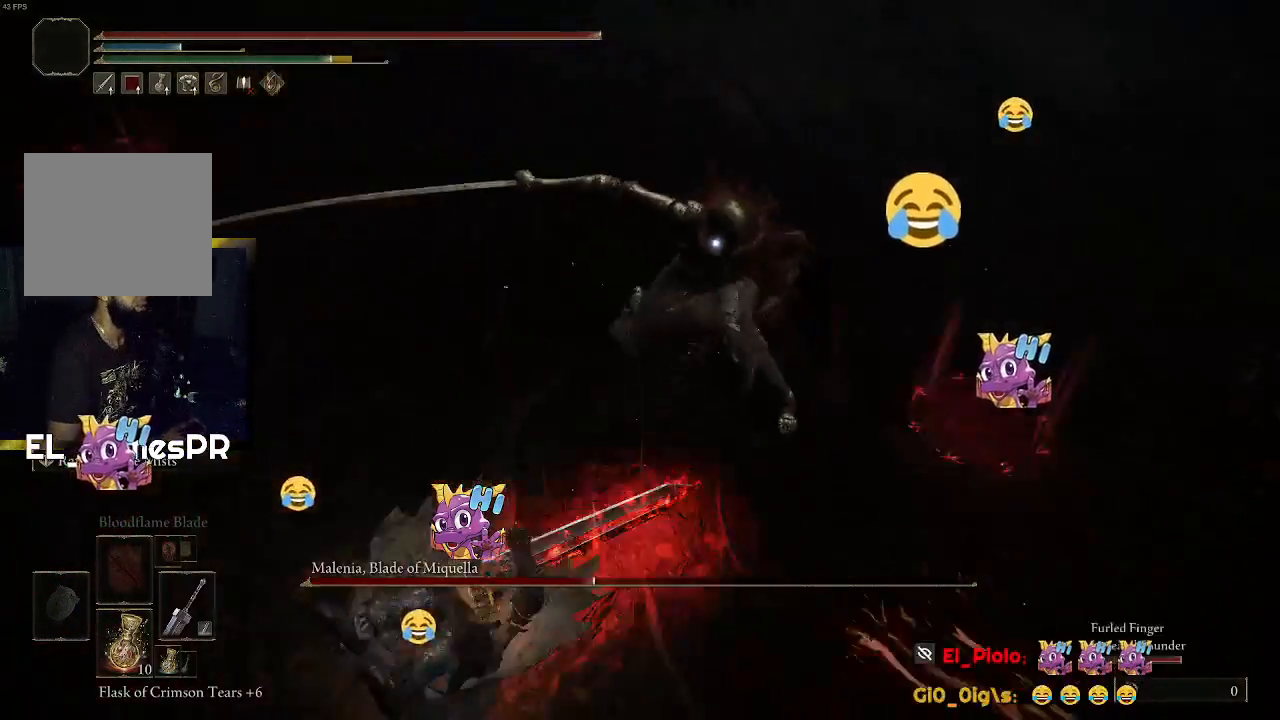
Gameplay with a controller (PlayStation layout); each line is a JSON object with the inputs held at the frame after it. "events" lists button and stick changes between this image and that frame as [ms after this image, input, new state], when the widget could be followed in between.
{"buttons": [], "left_stick": "up", "right_stick": "center", "events": [[67, "R1", "down"], [200, "R1", "up"], [233, "R1", "down"], [367, "R1", "up"]]}
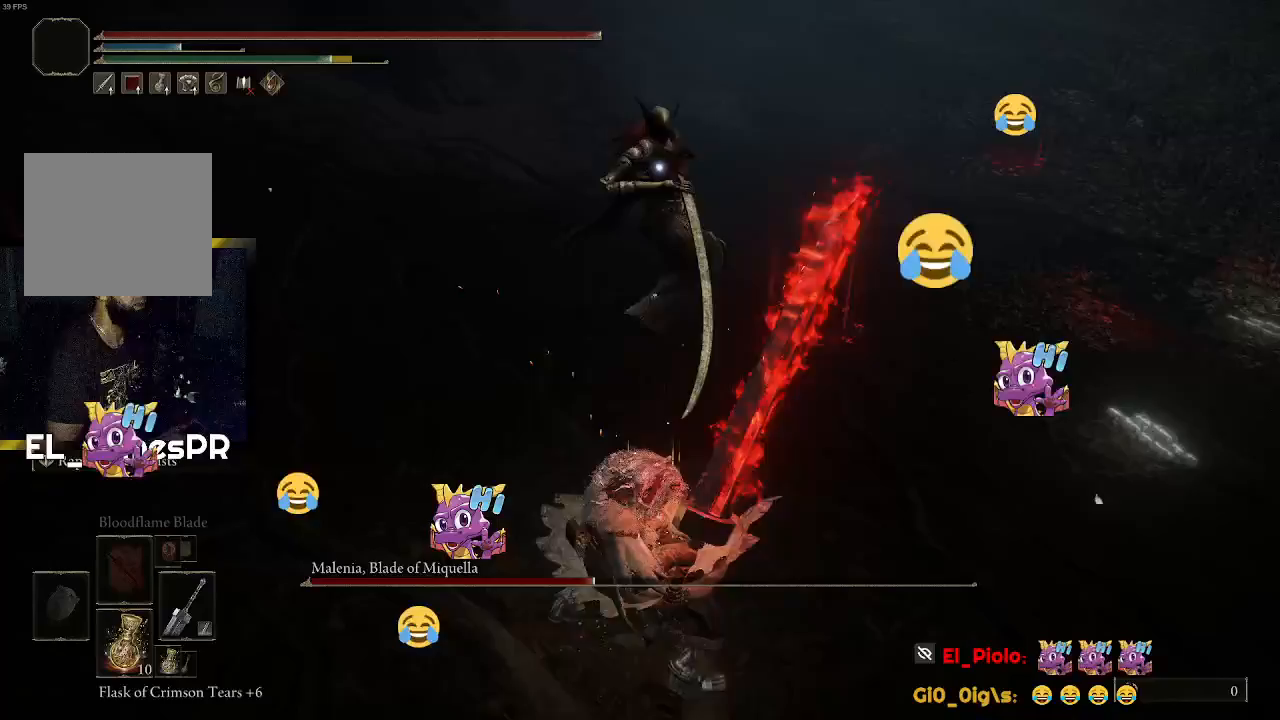
{"buttons": [], "left_stick": "center", "right_stick": "center", "events": [[333, "left_stick", "center"]]}
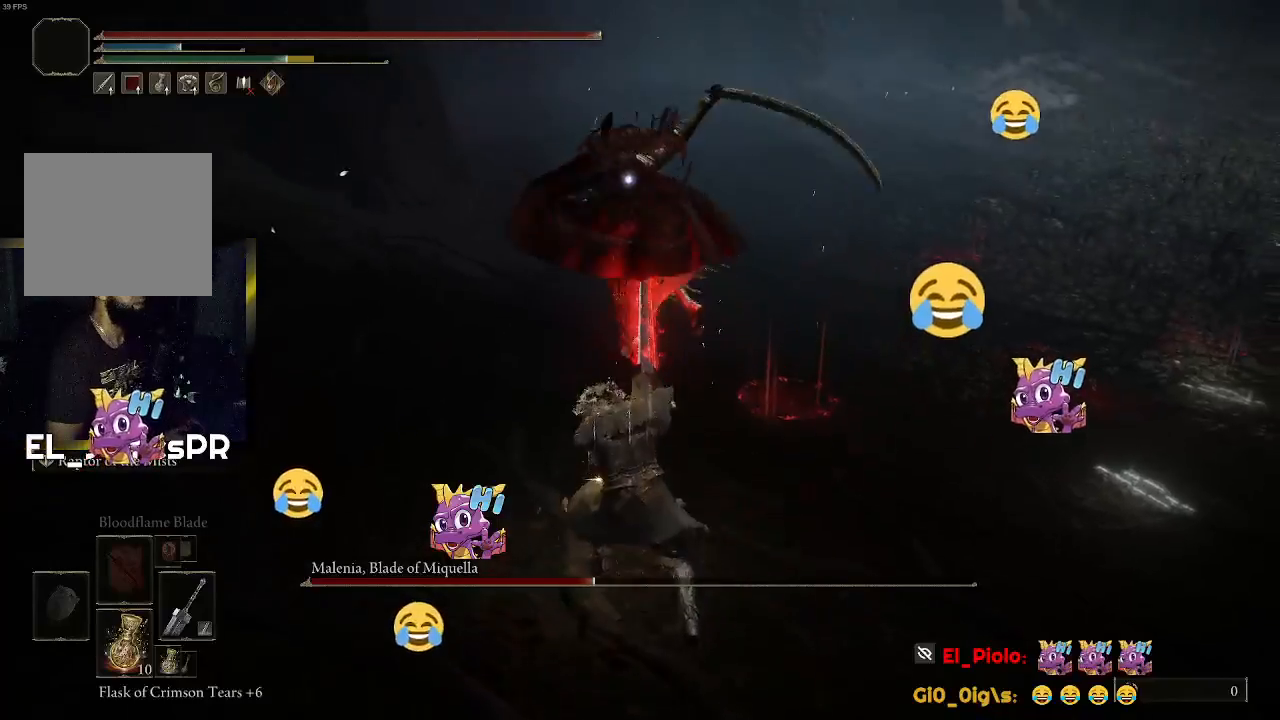
{"buttons": ["CIRCLE"], "left_stick": "down", "right_stick": "center", "events": [[67, "left_stick", "down"], [233, "CIRCLE", "down"], [367, "CIRCLE", "up"], [433, "CIRCLE", "down"]]}
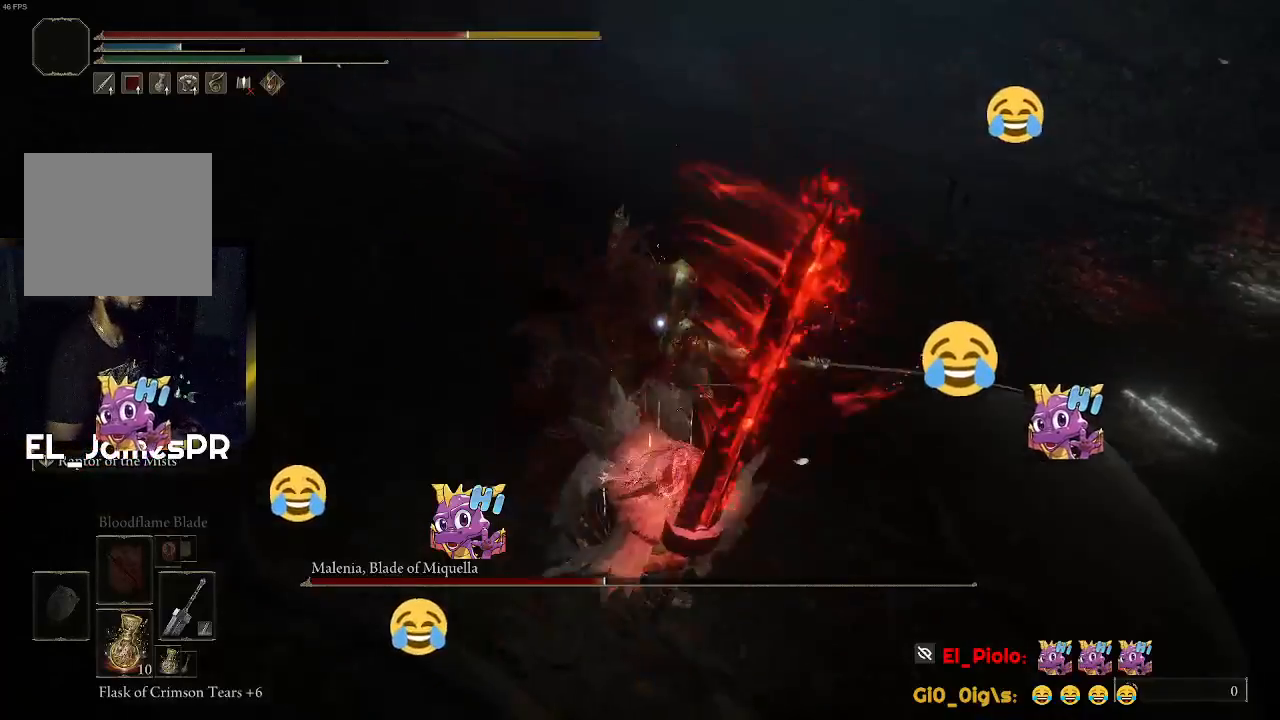
{"buttons": [], "left_stick": "down-left", "right_stick": "center", "events": [[33, "CIRCLE", "up"], [100, "CIRCLE", "down"], [200, "CIRCLE", "up"], [267, "CIRCLE", "down"], [367, "CIRCLE", "up"], [433, "left_stick", "down-left"]]}
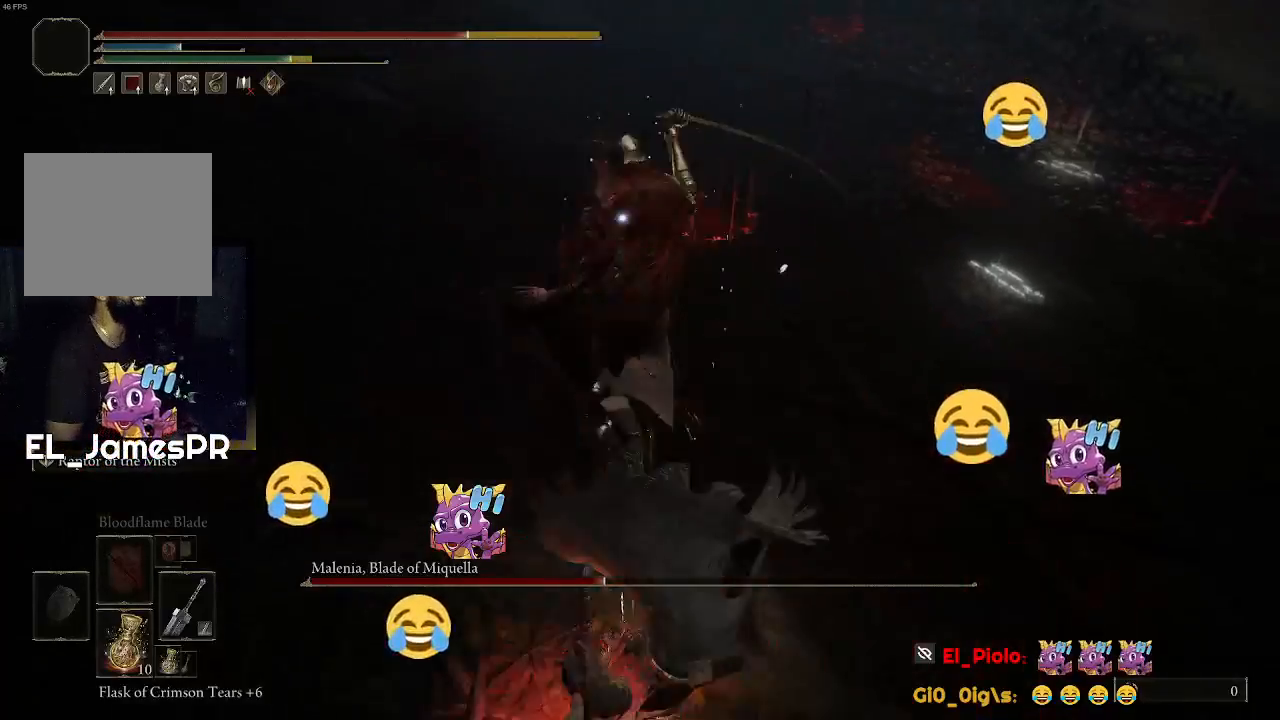
{"buttons": [], "left_stick": "down-left", "right_stick": "center", "events": [[200, "CIRCLE", "down"], [333, "CIRCLE", "up"], [367, "CIRCLE", "down"], [500, "CIRCLE", "up"]]}
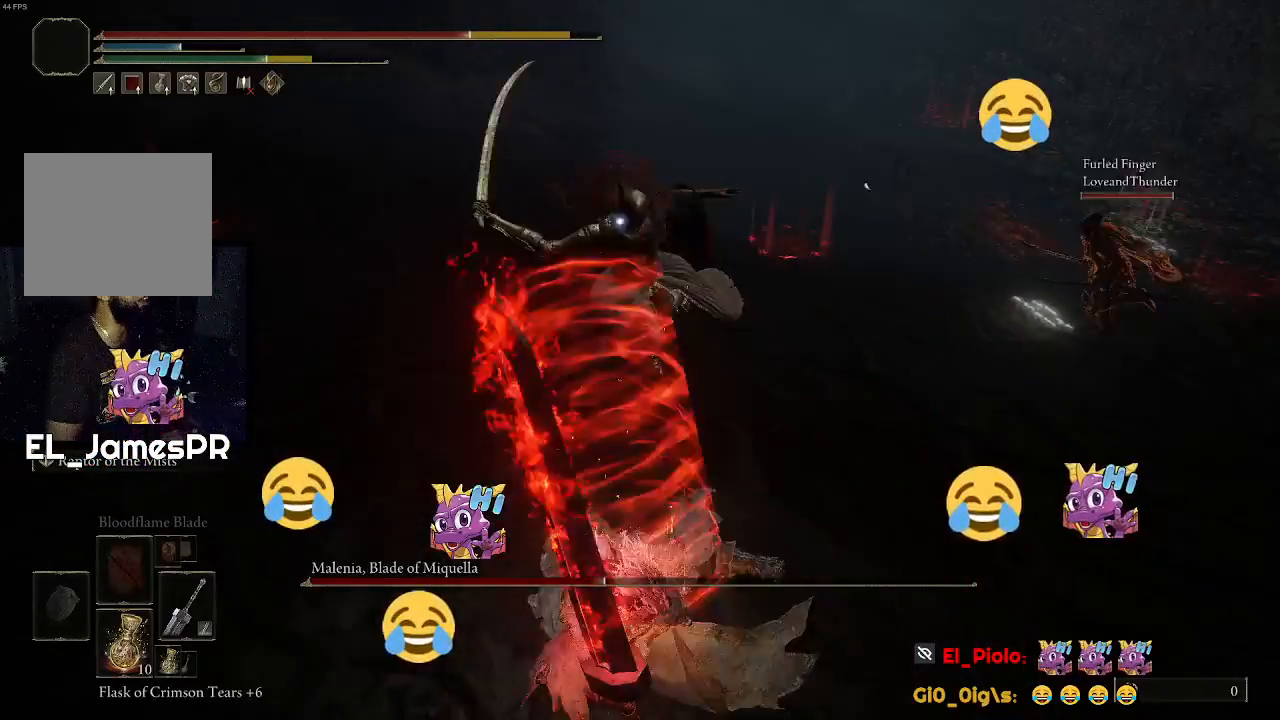
{"buttons": ["SQUARE"], "left_stick": "down-left", "right_stick": "center", "events": [[500, "SQUARE", "down"]]}
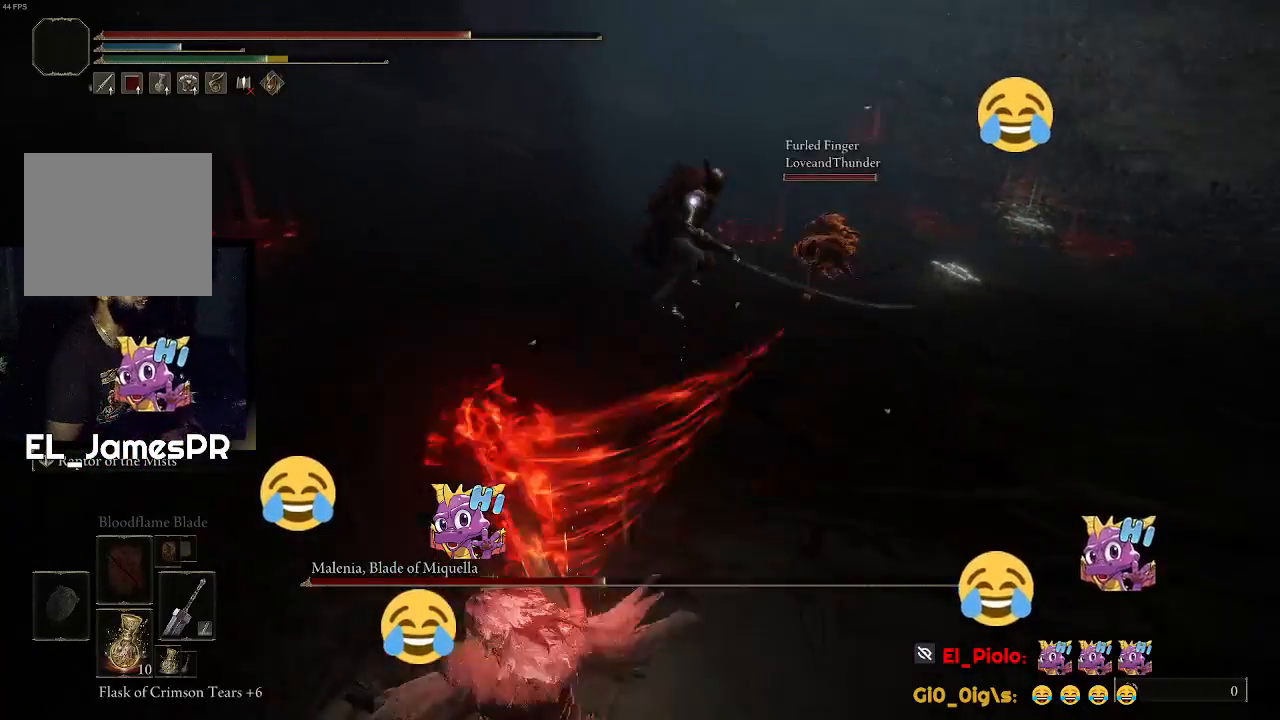
{"buttons": [], "left_stick": "down-left", "right_stick": "center", "events": [[100, "SQUARE", "up"], [167, "SQUARE", "down"], [300, "SQUARE", "up"]]}
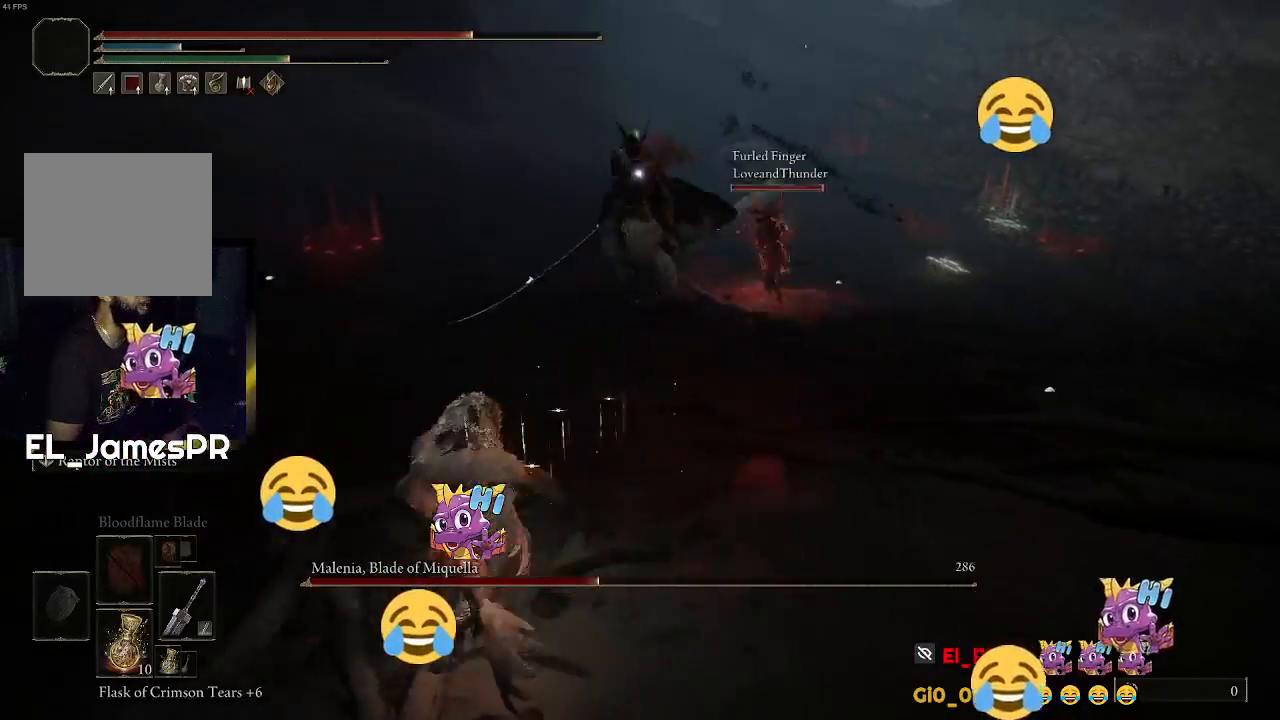
{"buttons": [], "left_stick": "left", "right_stick": "center", "events": [[333, "left_stick", "left"]]}
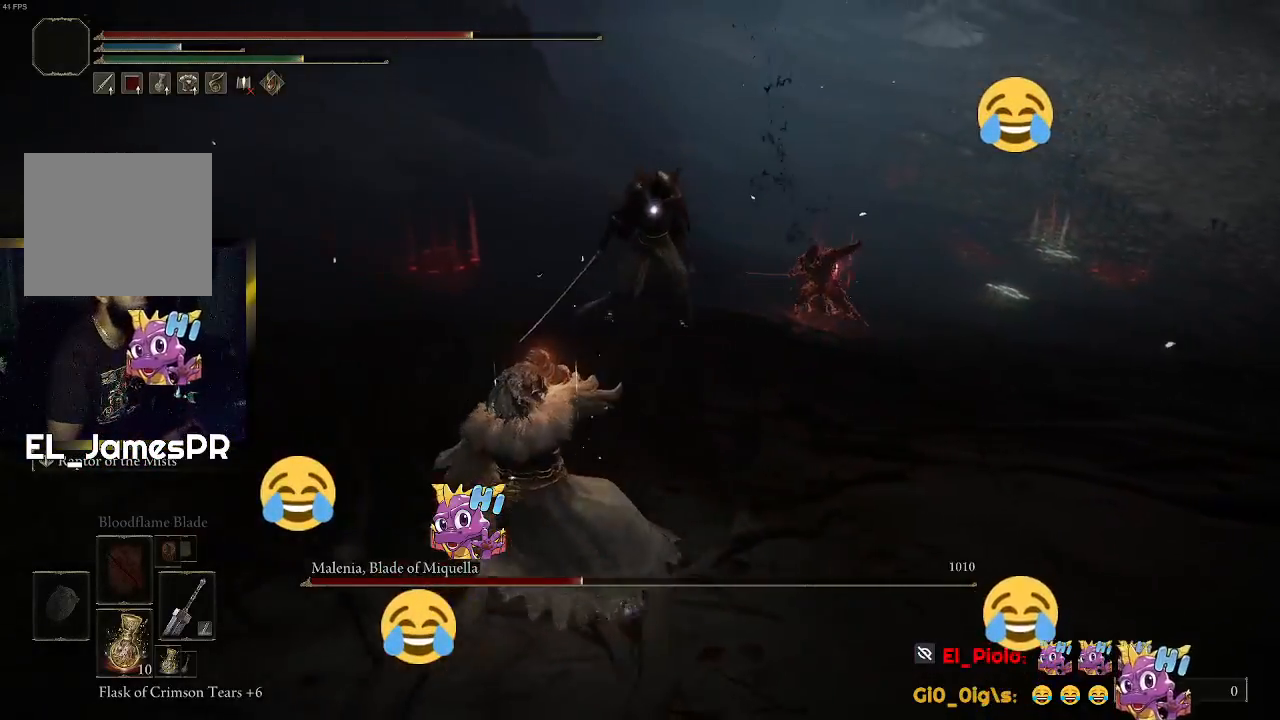
{"buttons": [], "left_stick": "left", "right_stick": "center", "events": []}
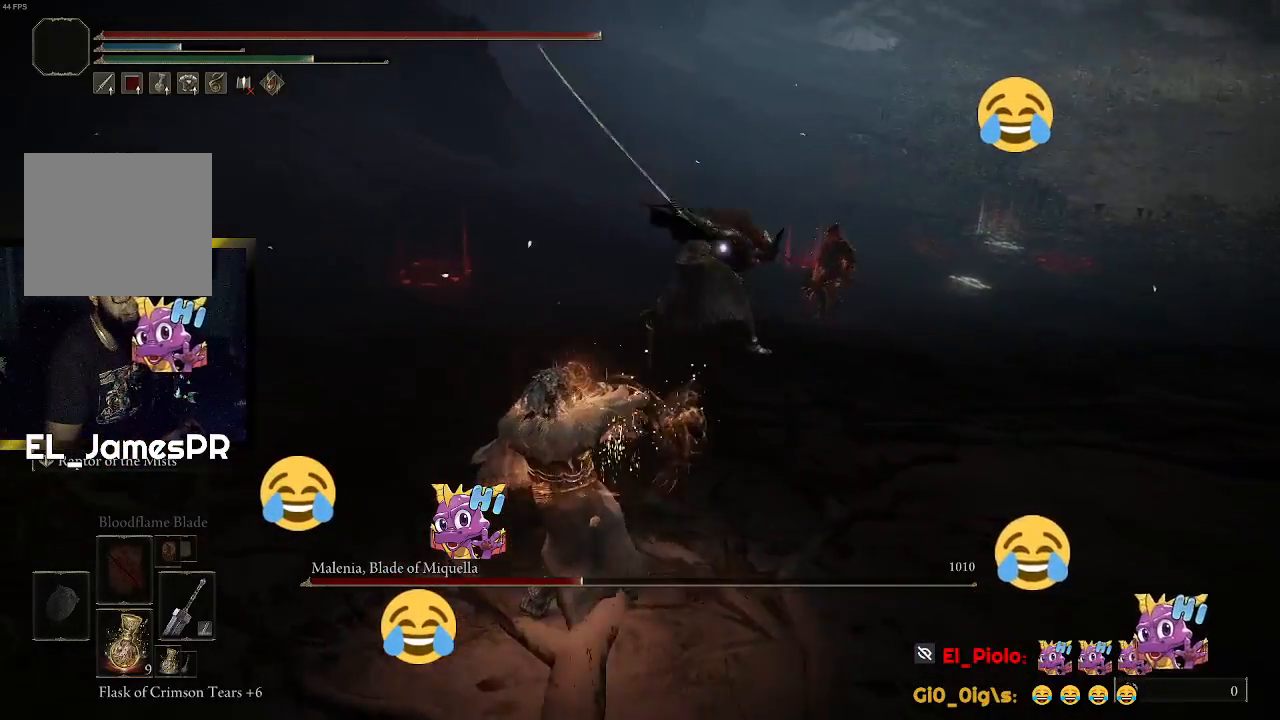
{"buttons": [], "left_stick": "left", "right_stick": "center", "events": []}
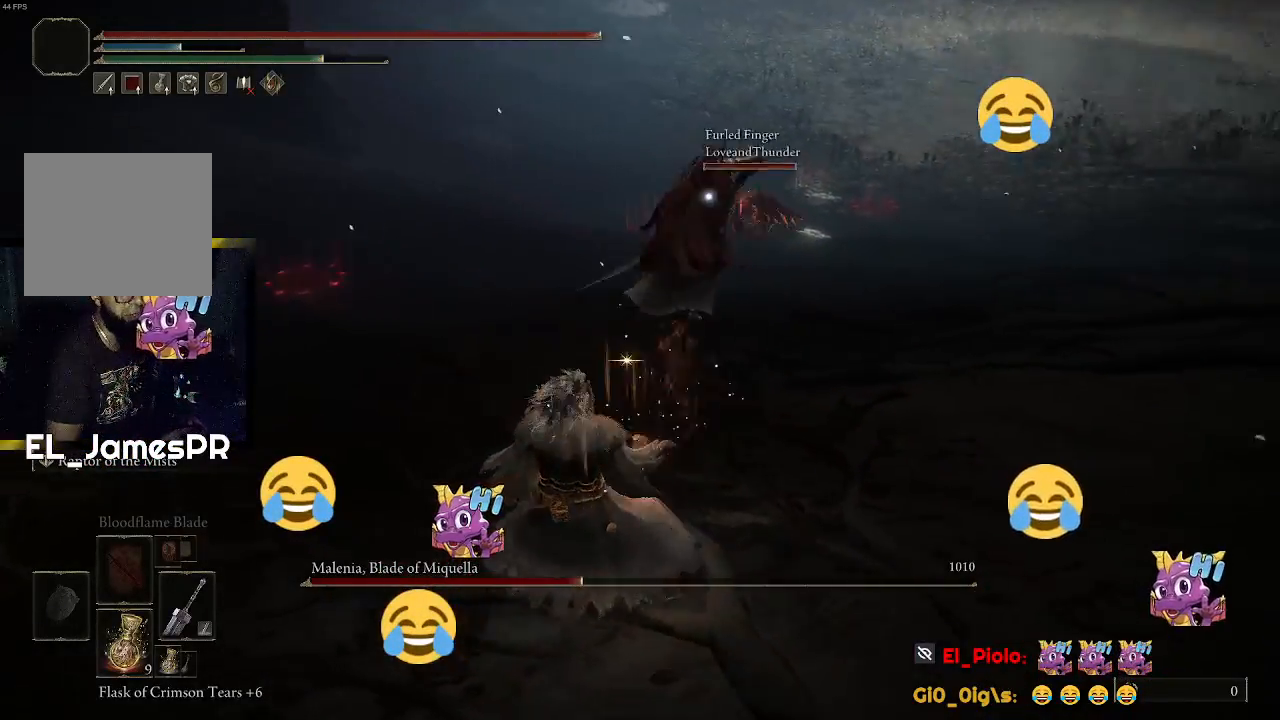
{"buttons": [], "left_stick": "up-left", "right_stick": "center", "events": [[333, "left_stick", "up-left"]]}
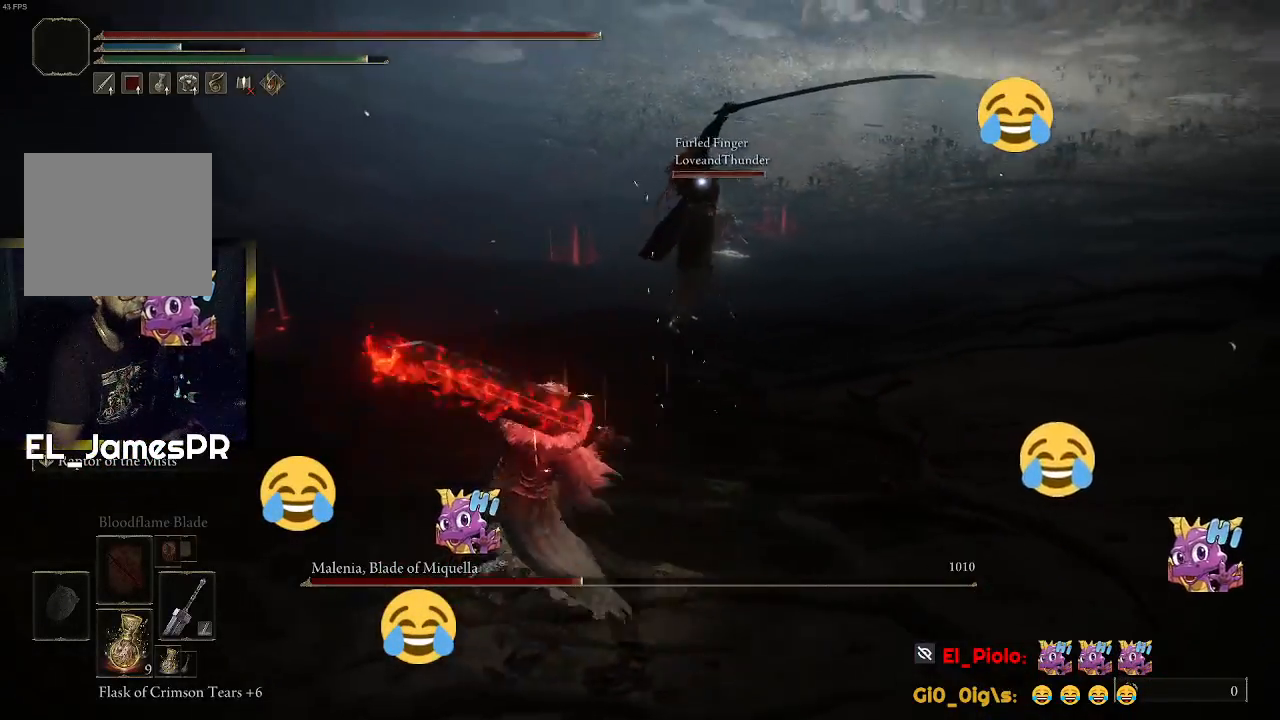
{"buttons": [], "left_stick": "up", "right_stick": "center", "events": [[367, "left_stick", "up"]]}
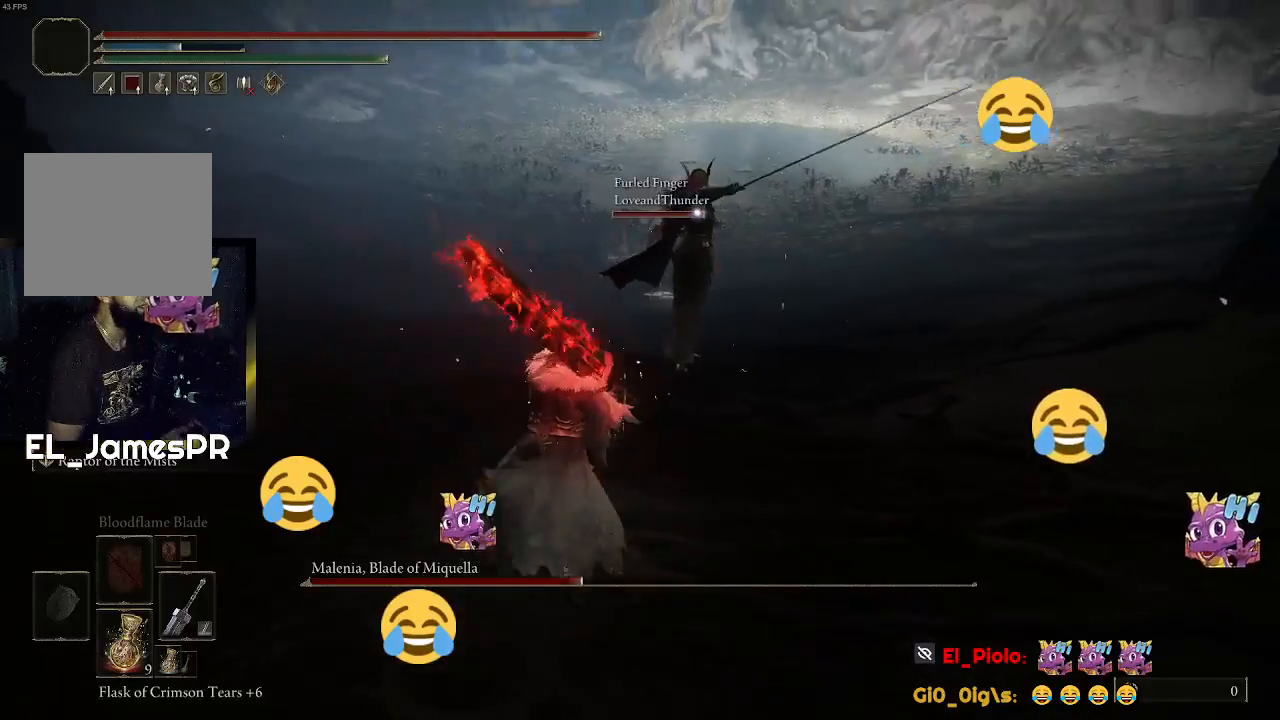
{"buttons": [], "left_stick": "up", "right_stick": "center", "events": [[167, "CROSS", "down"], [267, "CROSS", "up"], [367, "R2", "down"], [467, "R2", "up"]]}
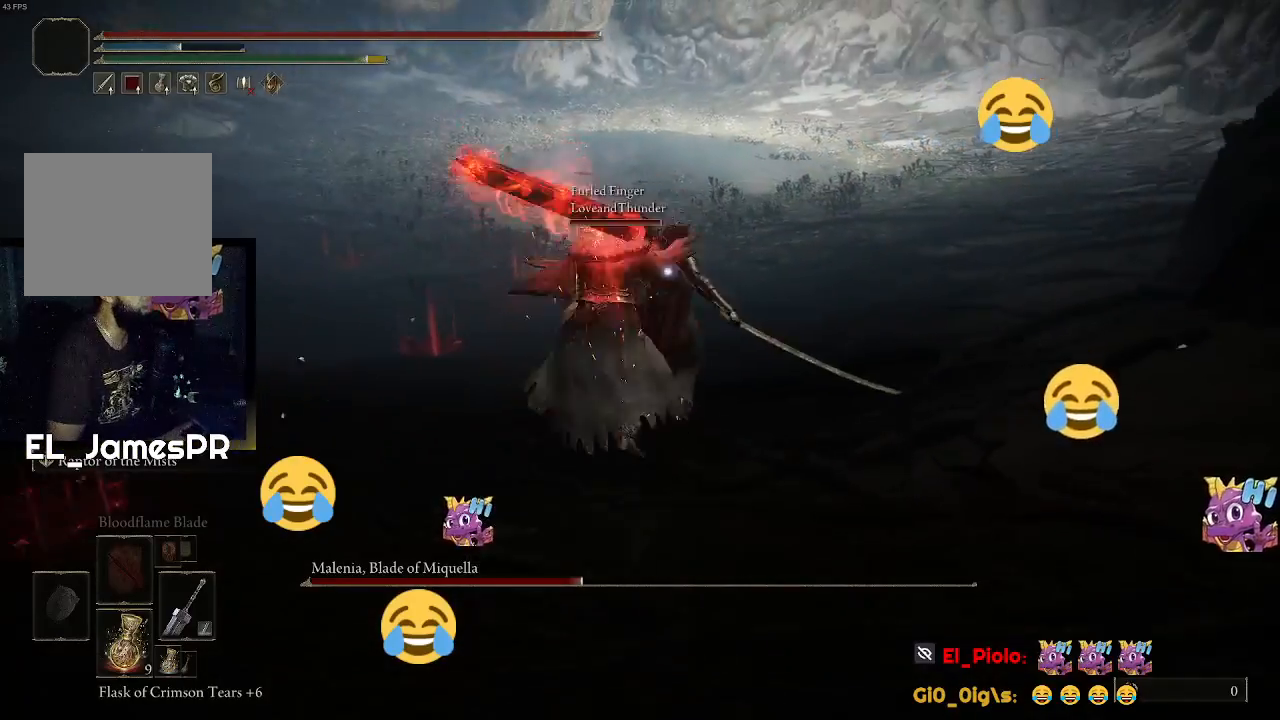
{"buttons": [], "left_stick": "up", "right_stick": "center", "events": []}
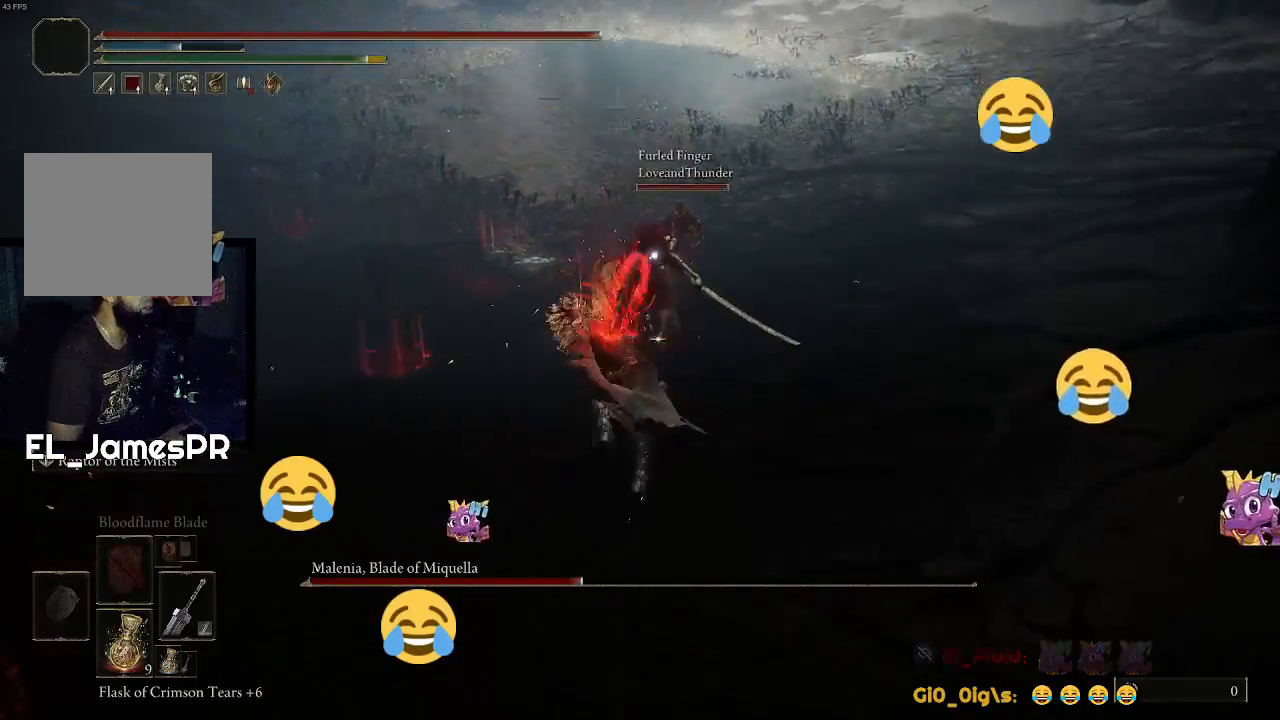
{"buttons": [], "left_stick": "center", "right_stick": "center", "events": [[333, "left_stick", "center"]]}
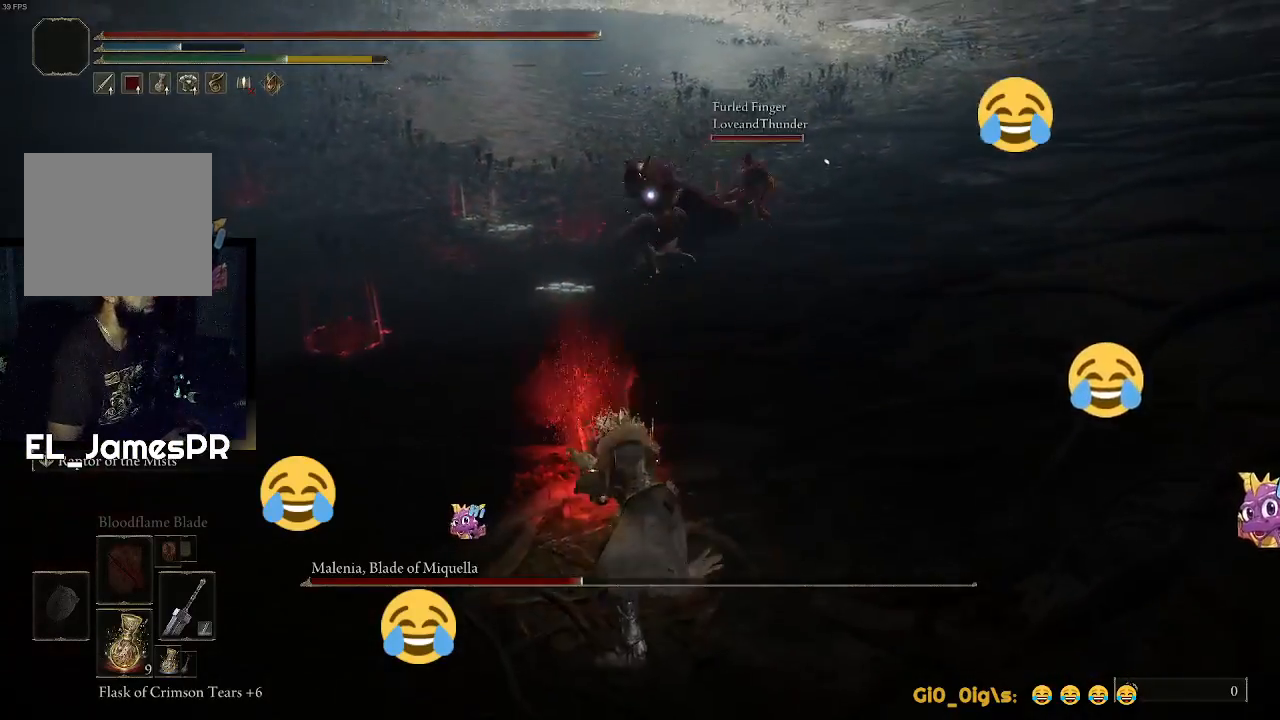
{"buttons": [], "left_stick": "up", "right_stick": "center"}
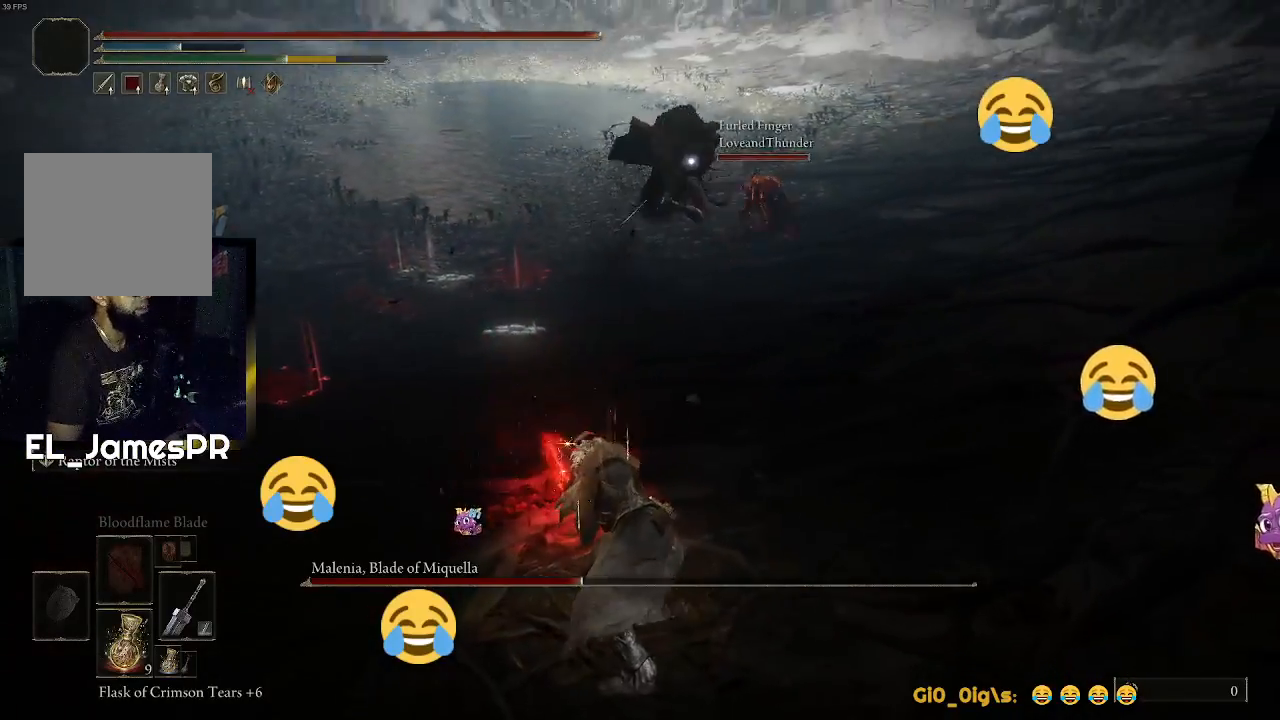
{"buttons": [], "left_stick": "up", "right_stick": "center", "events": []}
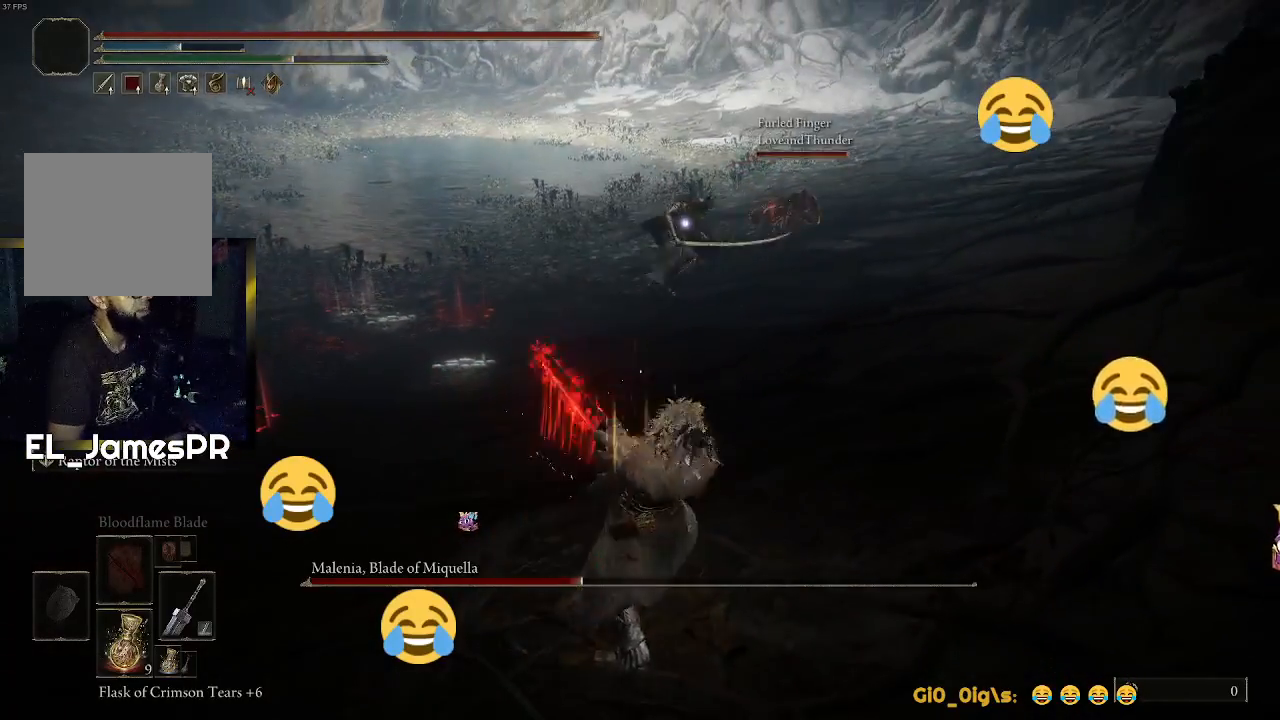
{"buttons": ["CIRCLE"], "left_stick": "up", "right_stick": "center", "events": [[133, "CIRCLE", "down"]]}
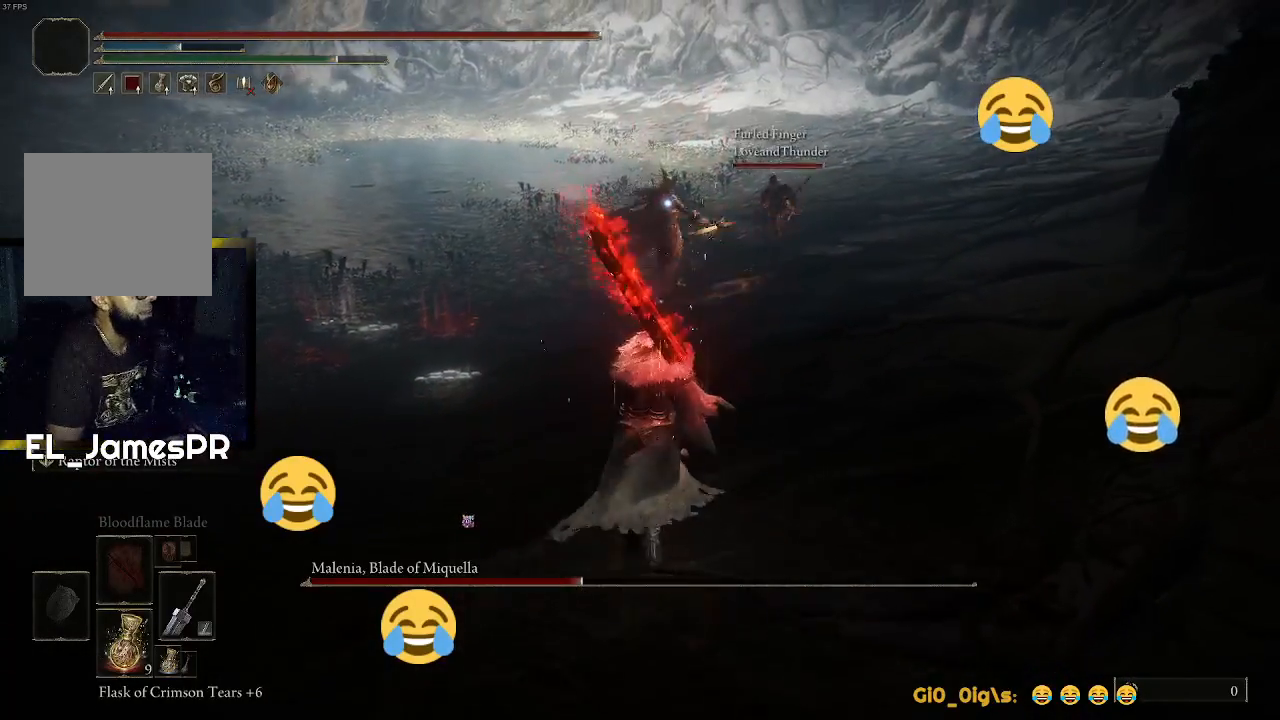
{"buttons": ["CIRCLE"], "left_stick": "up", "right_stick": "center", "events": []}
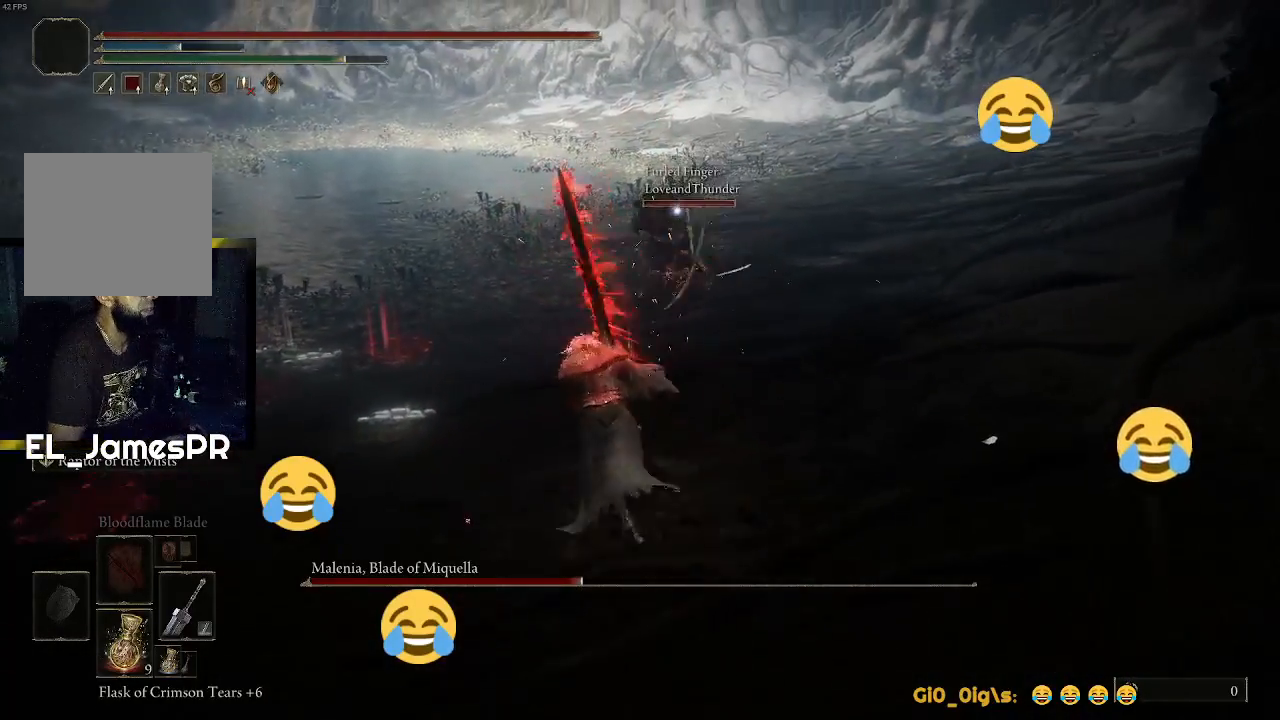
{"buttons": [], "left_stick": "up", "right_stick": "center", "events": [[500, "CIRCLE", "up"]]}
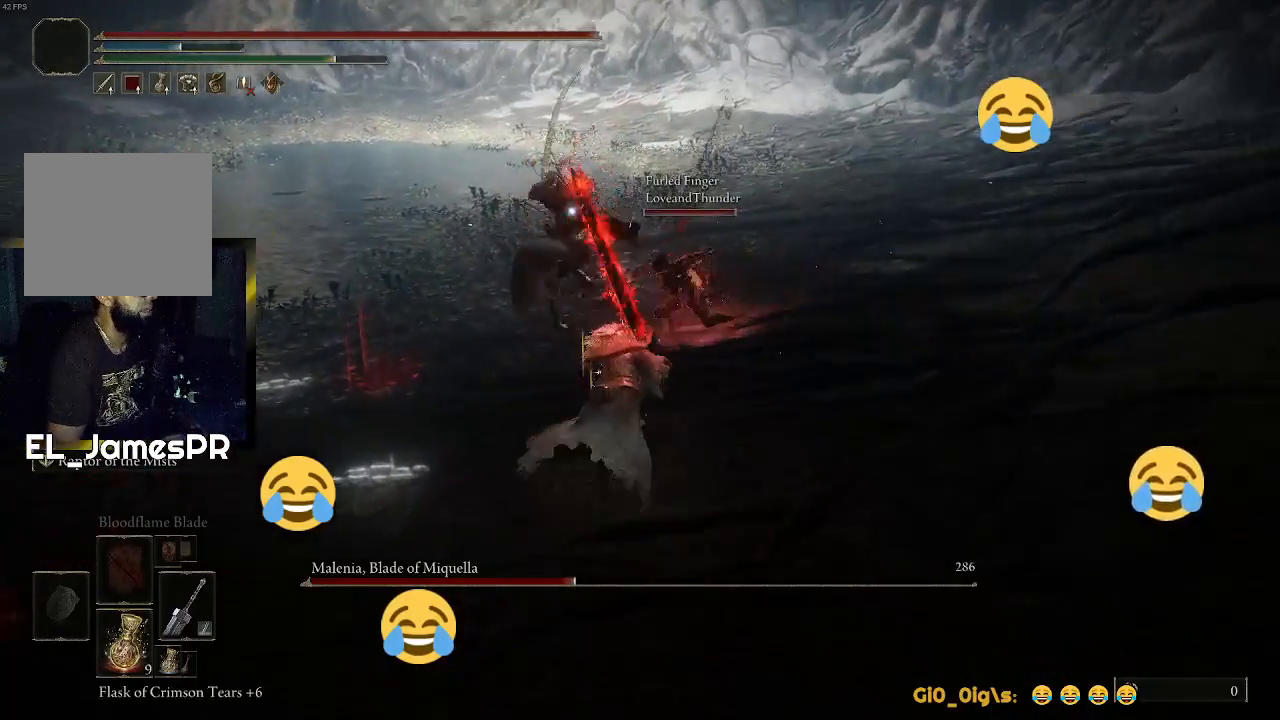
{"buttons": [], "left_stick": "up-left", "right_stick": "left", "events": [[200, "L3", "down"], [333, "R1", "down"], [367, "L3", "up"], [400, "right_stick", "left"], [467, "R1", "up"], [500, "left_stick", "up-left"]]}
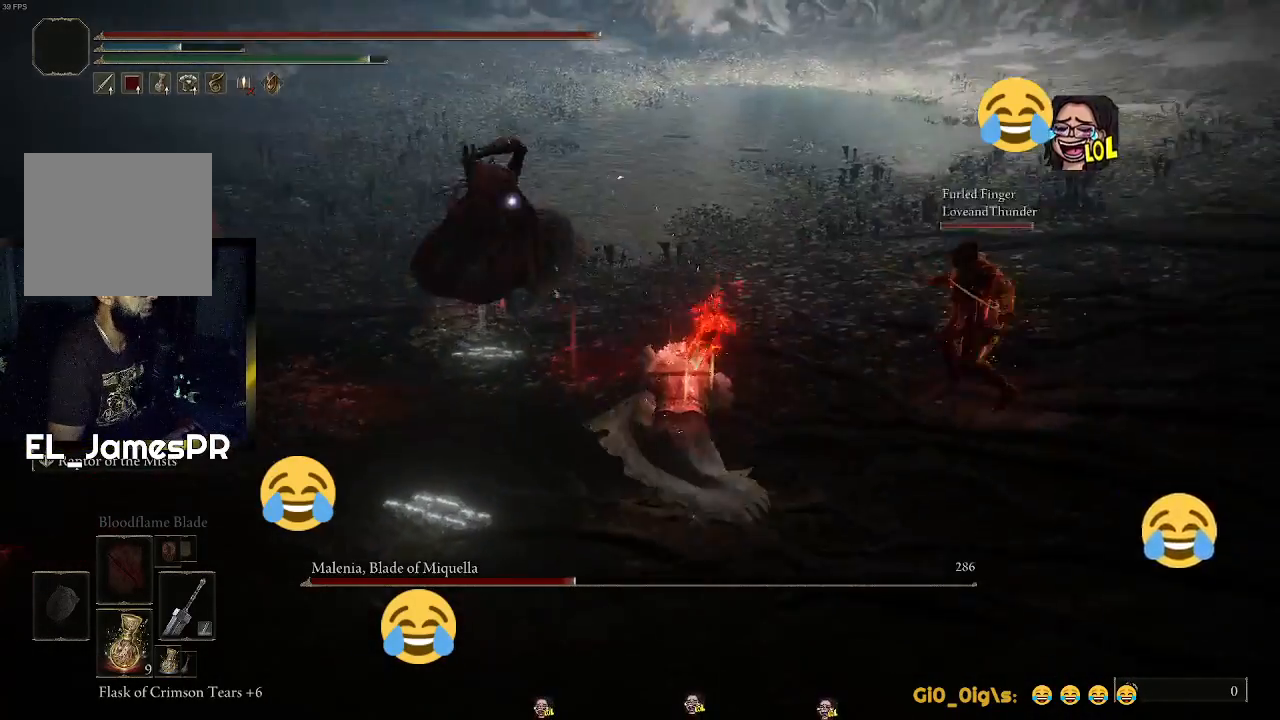
{"buttons": [], "left_stick": "up-left", "right_stick": "left", "events": [[33, "R1", "down"], [67, "right_stick", "up-left"], [200, "R1", "up"], [467, "right_stick", "left"]]}
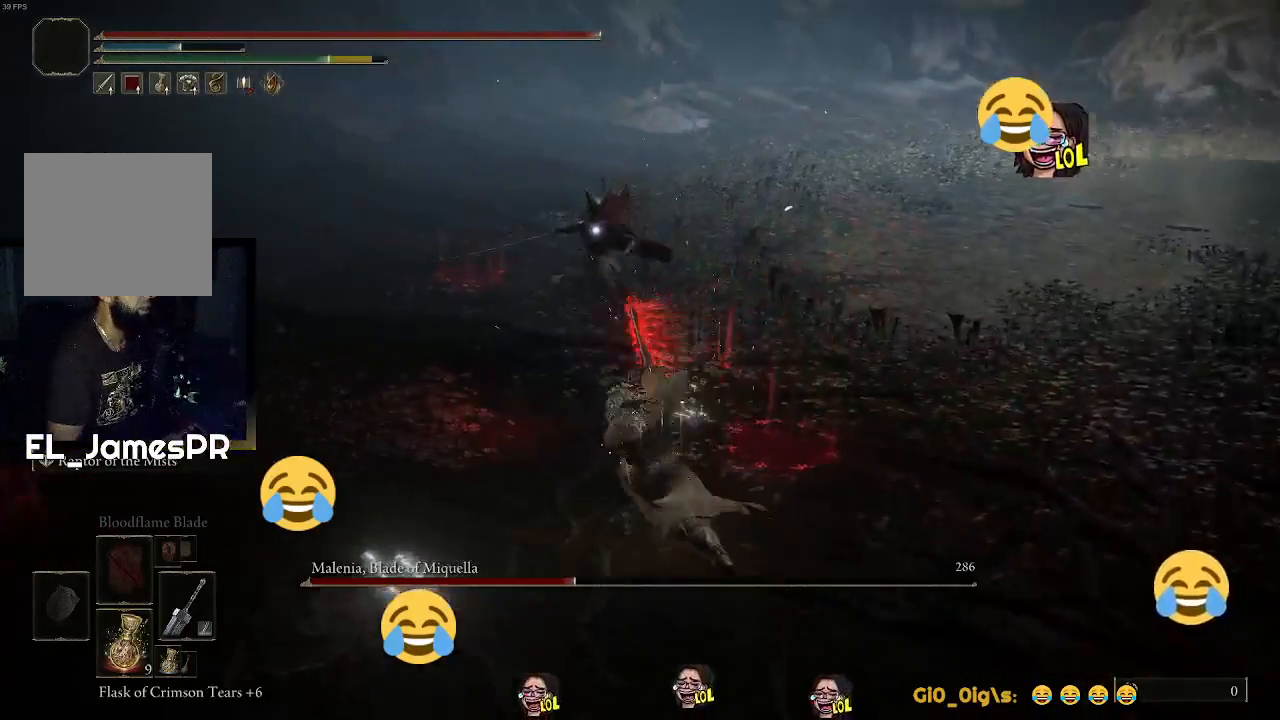
{"buttons": [], "left_stick": "center", "right_stick": "center", "events": [[67, "right_stick", "center"], [100, "left_stick", "center"]]}
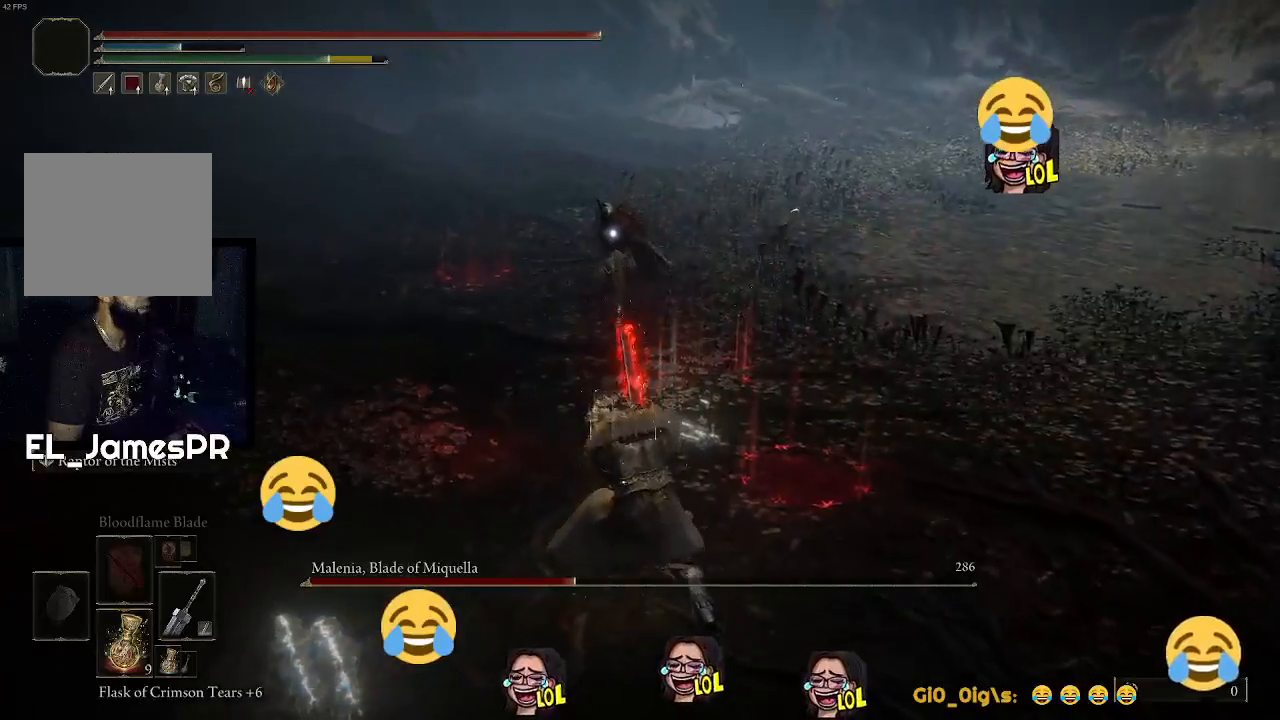
{"buttons": [], "left_stick": "down-left", "right_stick": "center", "events": [[100, "left_stick", "right"], [267, "left_stick", "down-right"], [500, "left_stick", "down-left"]]}
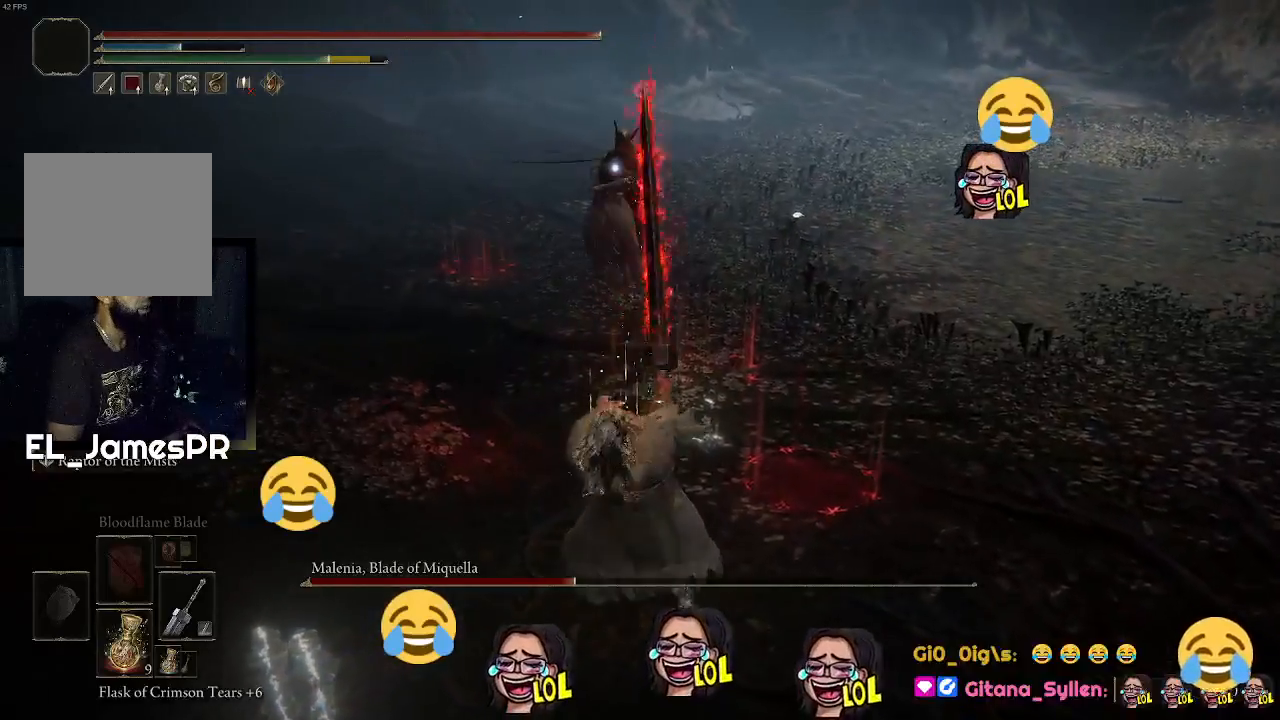
{"buttons": [], "left_stick": "right", "right_stick": "center", "events": [[100, "left_stick", "right"]]}
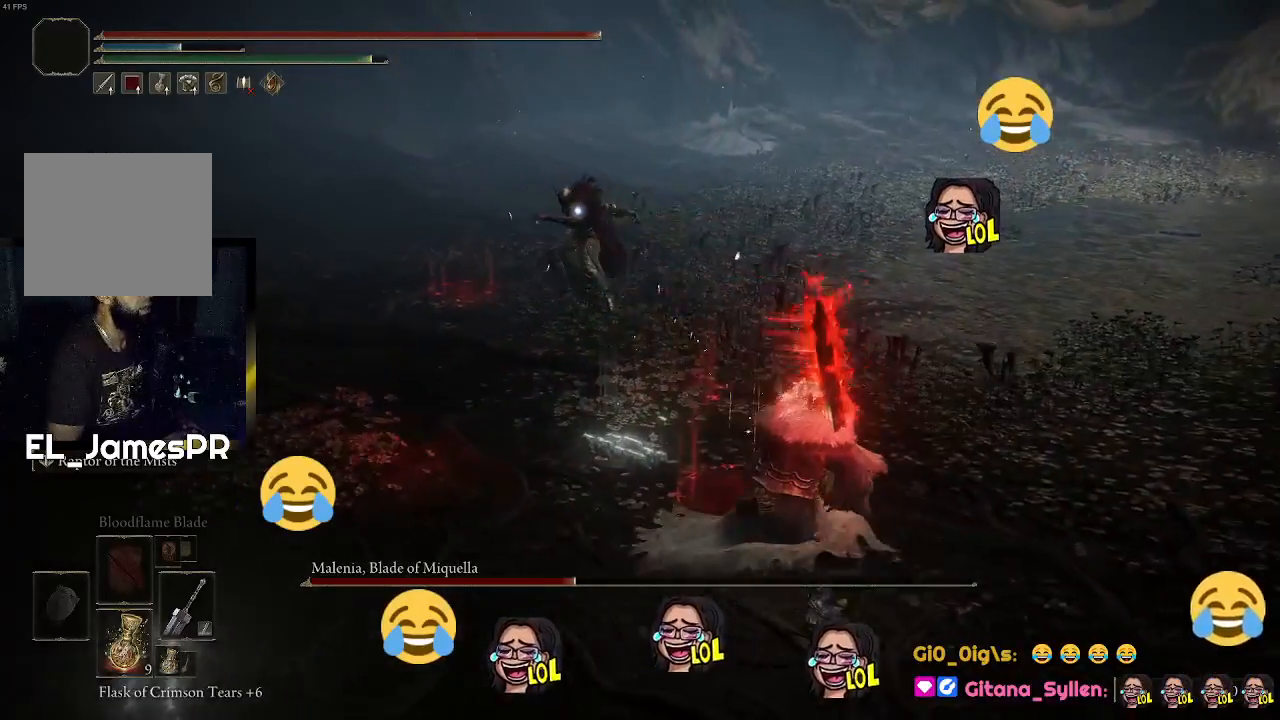
{"buttons": [], "left_stick": "right", "right_stick": "center", "events": []}
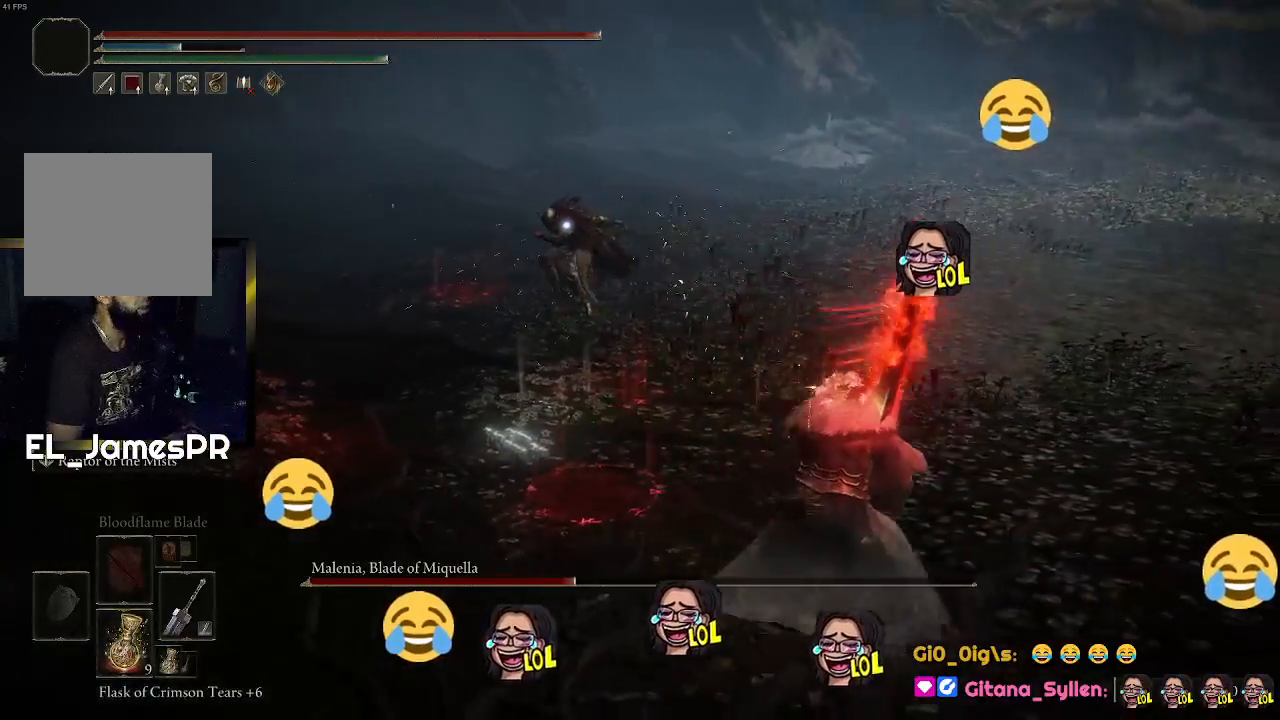
{"buttons": [], "left_stick": "right", "right_stick": "center", "events": []}
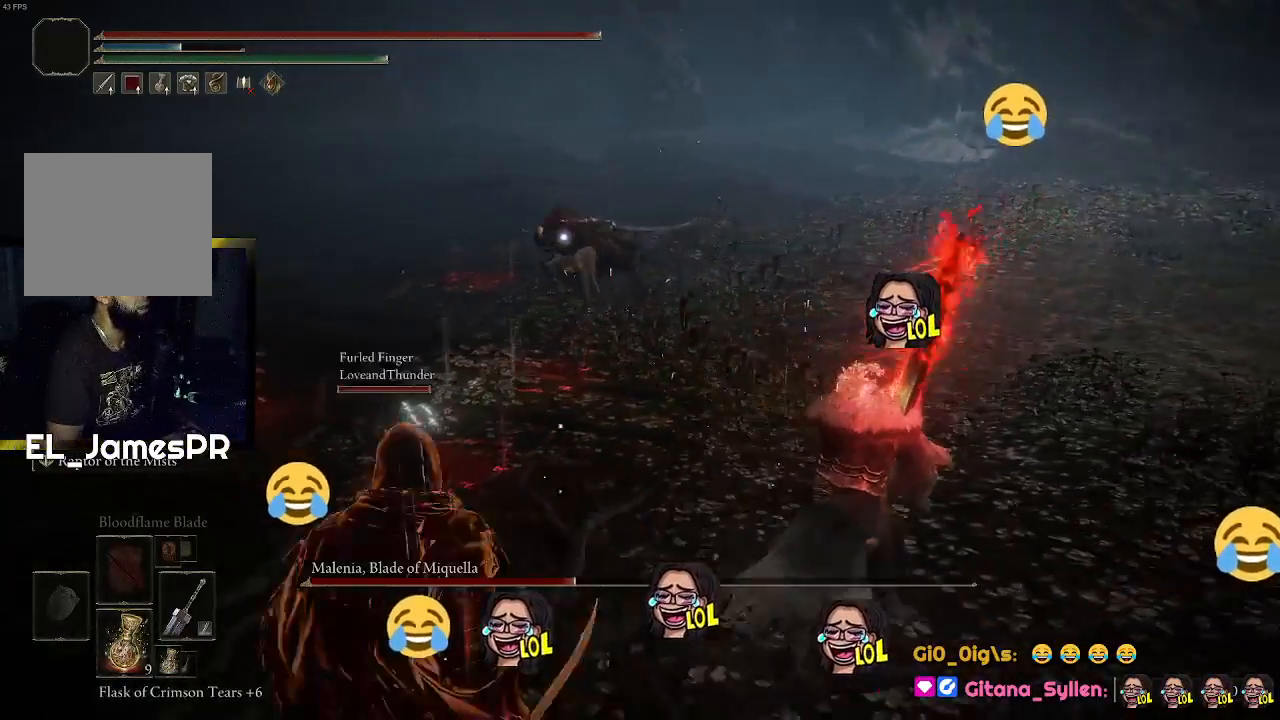
{"buttons": ["CIRCLE"], "left_stick": "left", "right_stick": "center", "events": [[200, "left_stick", "left"], [433, "CIRCLE", "down"]]}
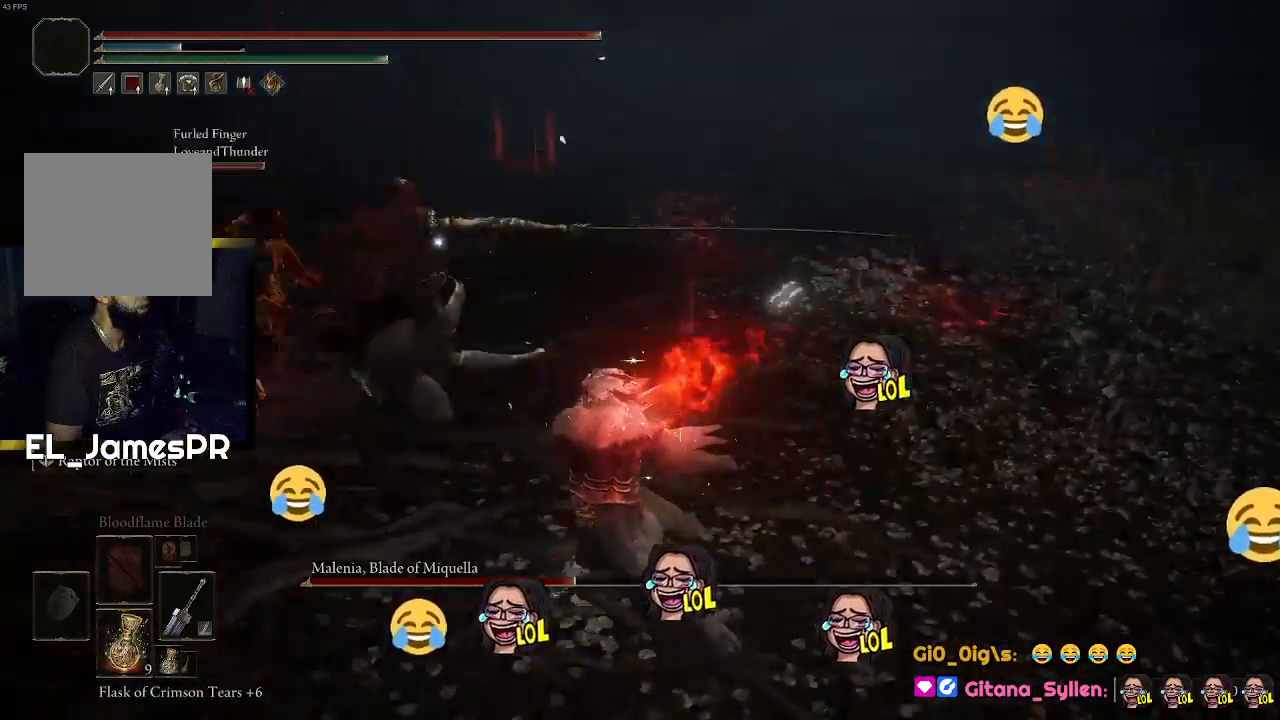
{"buttons": [], "left_stick": "up-left", "right_stick": "center", "events": [[67, "CIRCLE", "up"], [267, "left_stick", "up-left"]]}
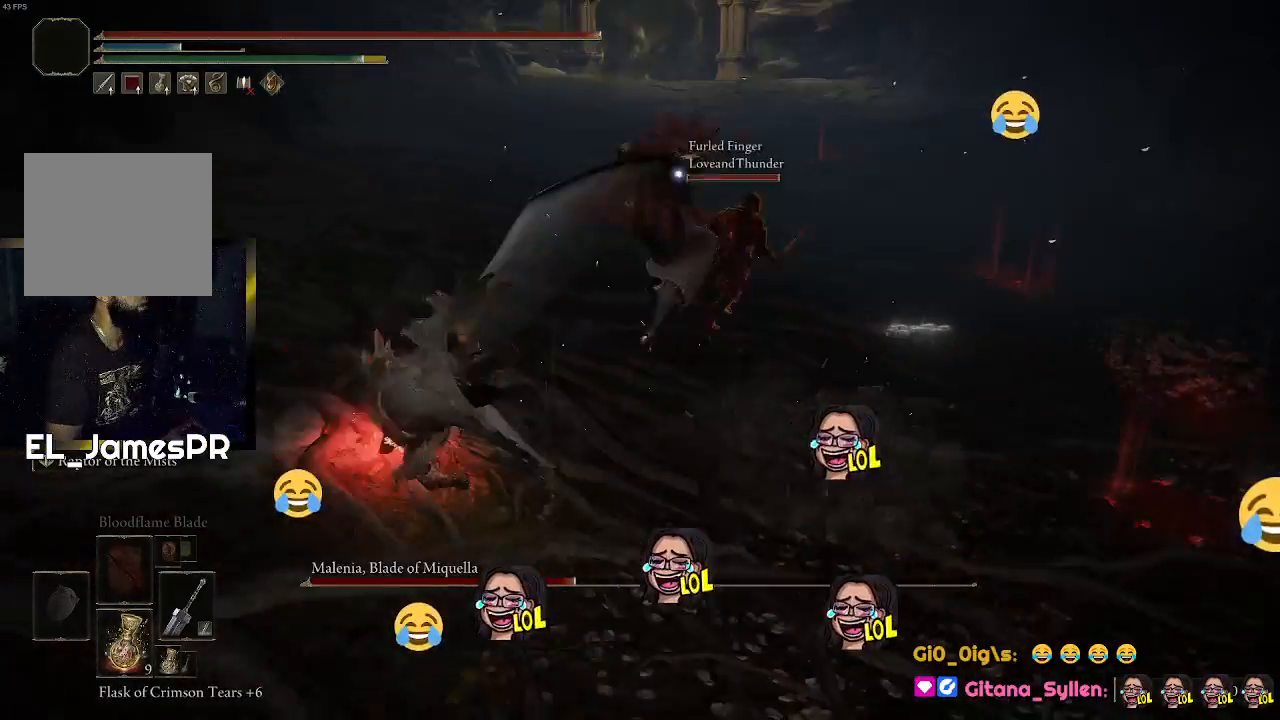
{"buttons": [], "left_stick": "up", "right_stick": "center", "events": [[33, "left_stick", "up"], [100, "R1", "down"], [233, "R1", "up"], [333, "R1", "down"], [467, "R1", "up"]]}